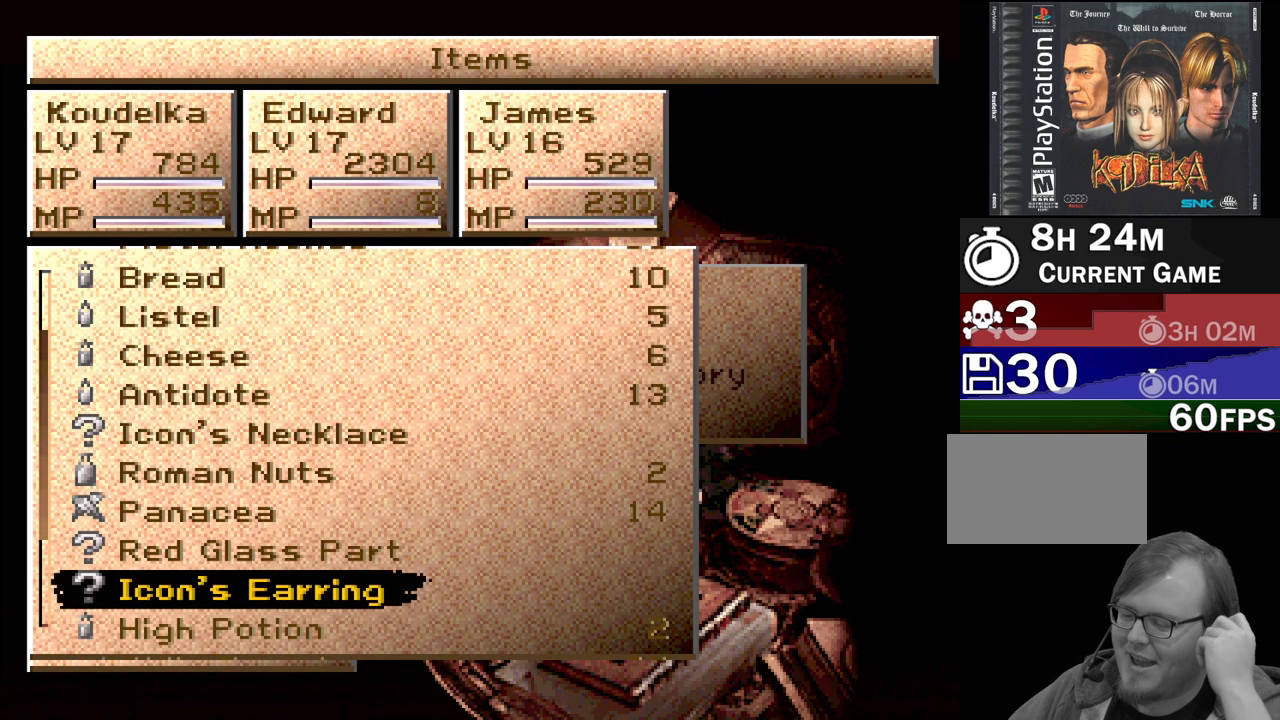
Gameplay with a controller (PlayStation layout); each line is a JSON object with the inputs held at the frame after it. "events" lists button and stick changes between this image and that frame as [ms after this image, input, new state], when the widget could be followed in between. Not read: L3 R3.
{"buttons": ["DPAD_DOWN"], "events": [[350, "DPAD_DOWN", "down"]]}
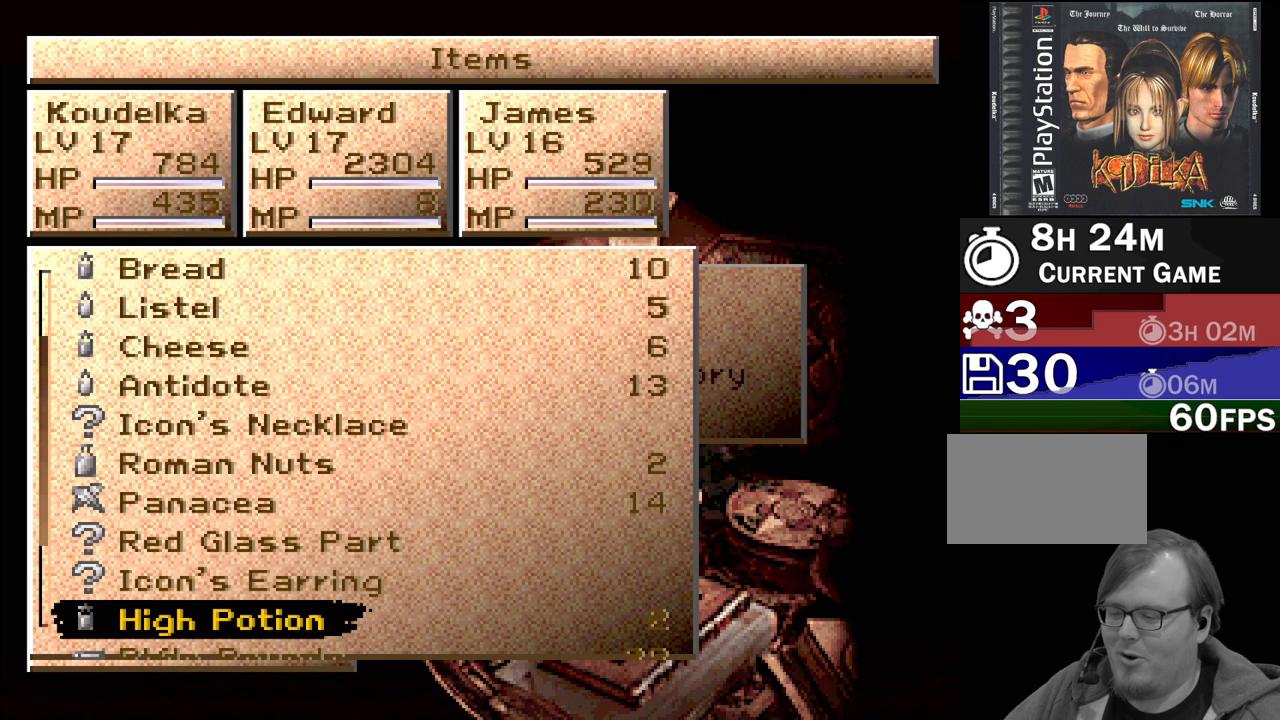
{"buttons": [], "events": [[317, "DPAD_DOWN", "up"]]}
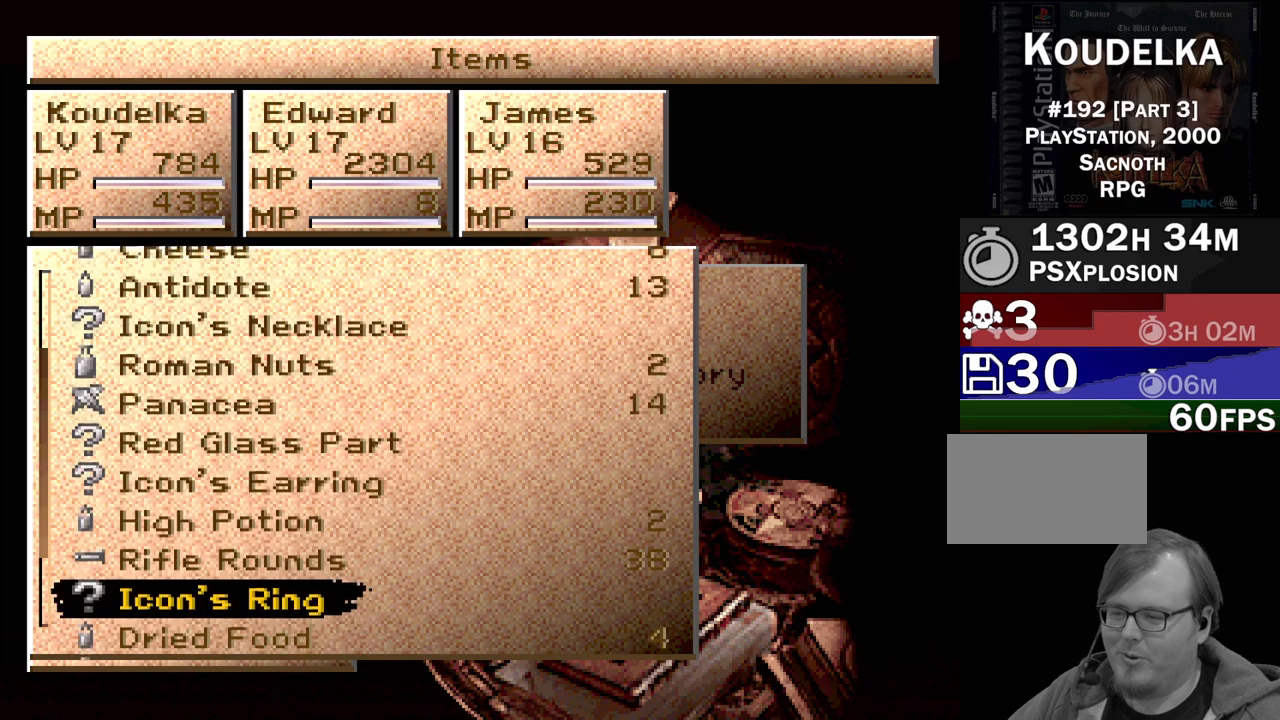
{"buttons": [], "events": [[217, "DPAD_UP", "down"], [350, "DPAD_UP", "up"]]}
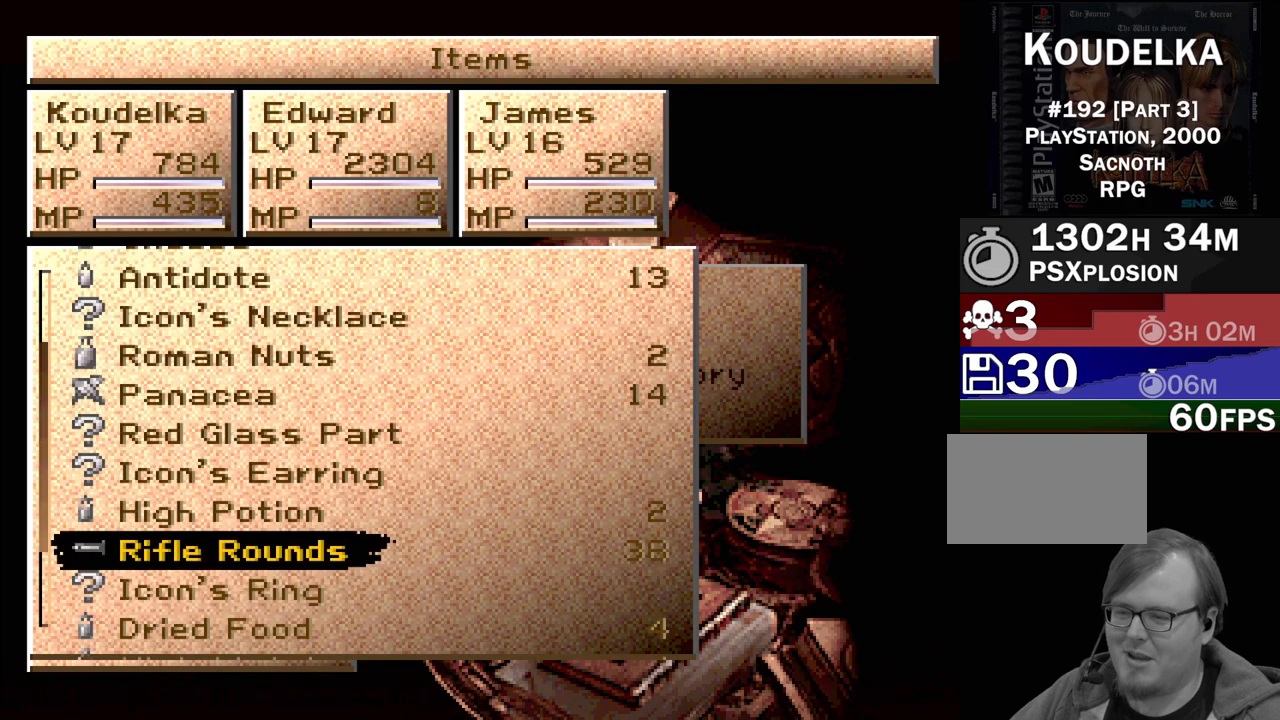
{"buttons": [], "events": [[17, "DPAD_UP", "down"], [183, "DPAD_UP", "up"]]}
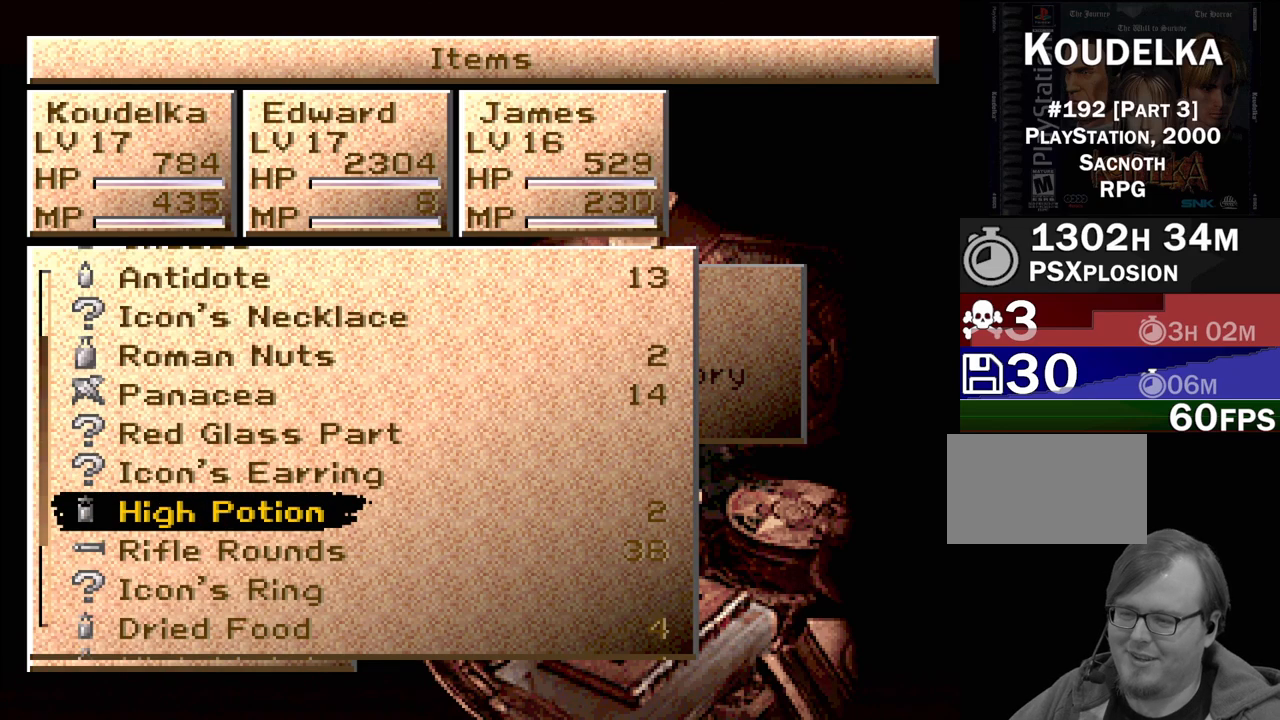
{"buttons": [], "events": [[183, "DPAD_UP", "down"], [283, "DPAD_UP", "up"]]}
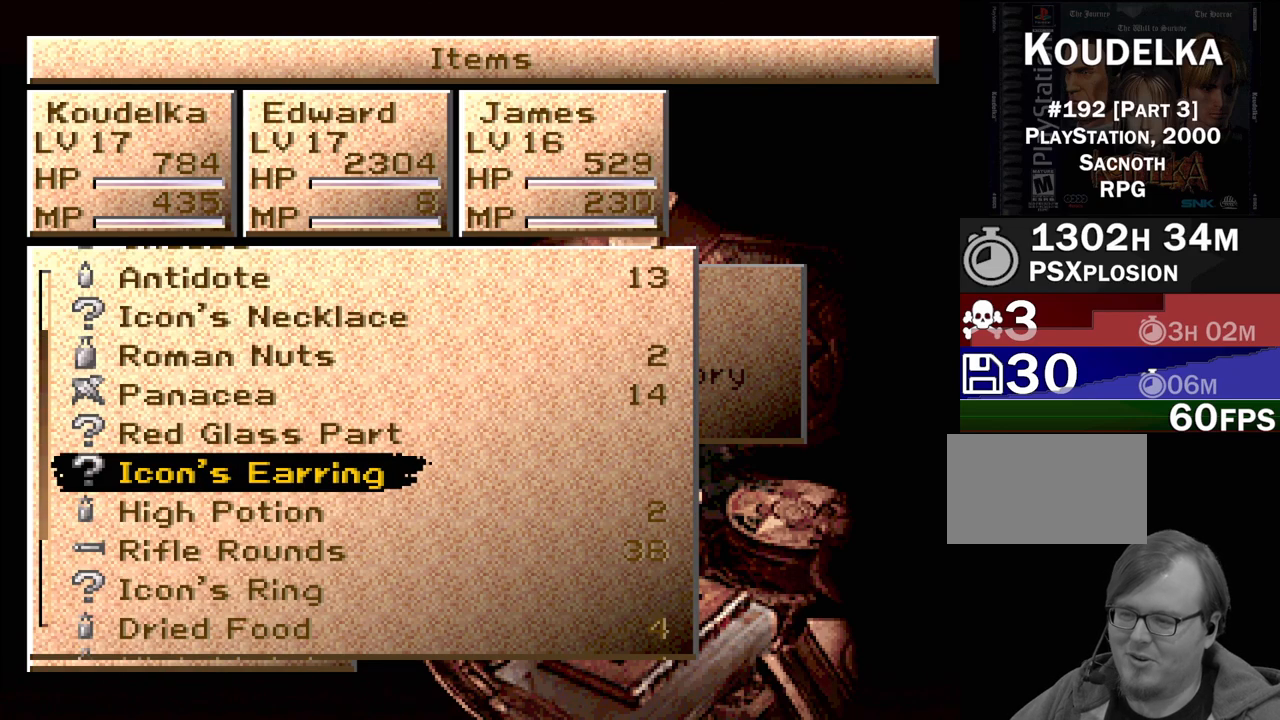
{"buttons": ["DPAD_DOWN"], "events": [[83, "DPAD_DOWN", "down"]]}
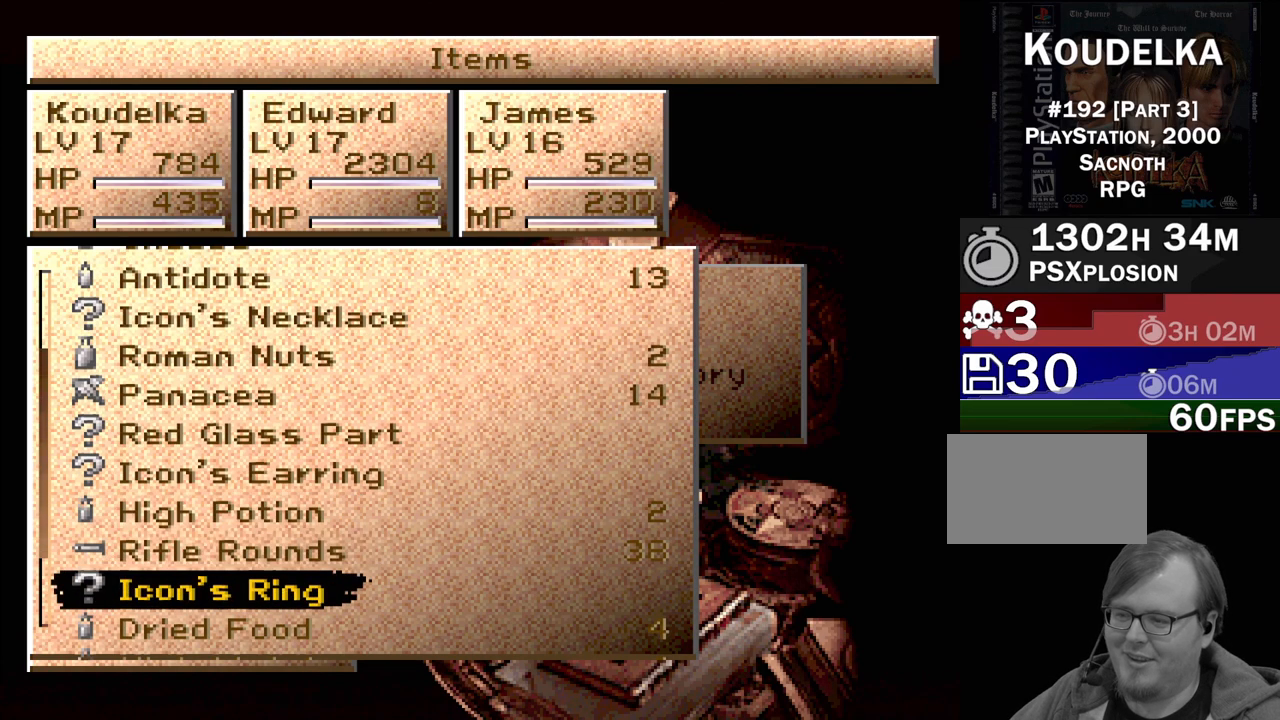
{"buttons": [], "events": [[50, "DPAD_DOWN", "up"], [250, "DPAD_DOWN", "down"], [283, "DPAD_DOWN", "up"]]}
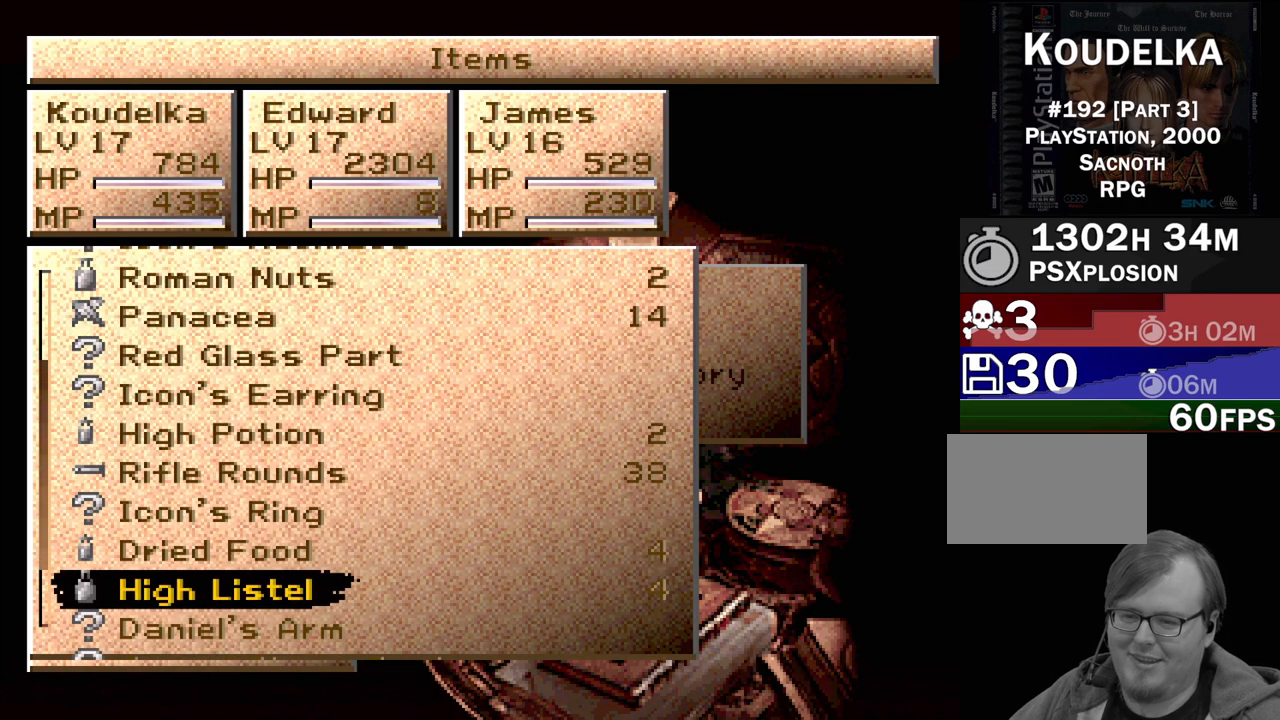
{"buttons": ["DPAD_UP"], "events": [[133, "DPAD_UP", "down"], [183, "DPAD_UP", "up"], [300, "DPAD_UP", "down"], [350, "DPAD_UP", "up"], [467, "DPAD_UP", "down"]]}
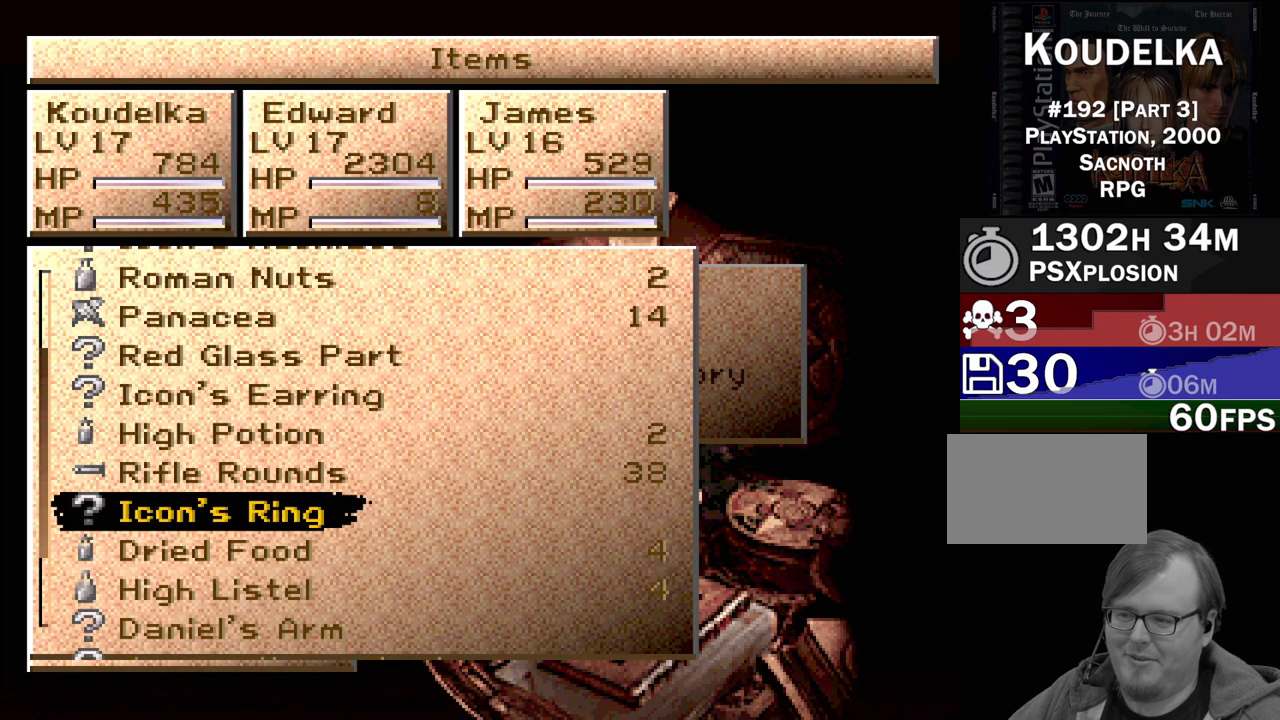
{"buttons": [], "events": [[50, "DPAD_UP", "up"]]}
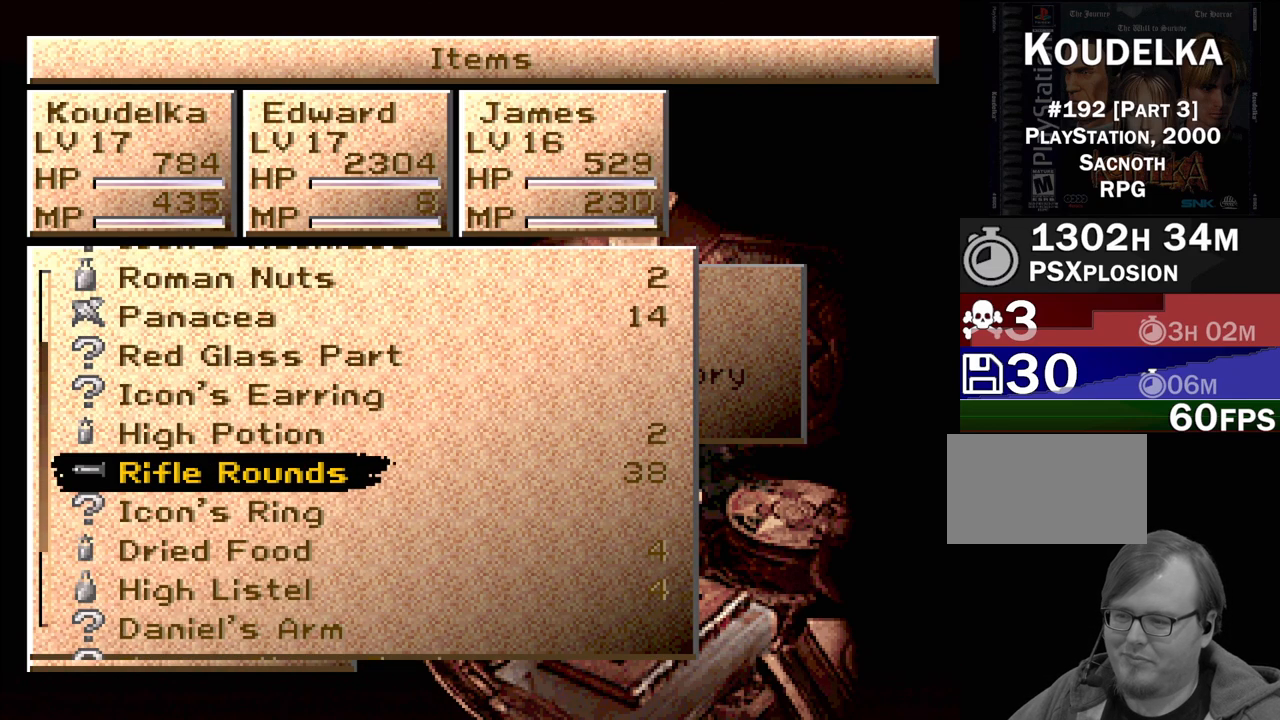
{"buttons": ["DPAD_DOWN"], "events": [[200, "DPAD_DOWN", "down"]]}
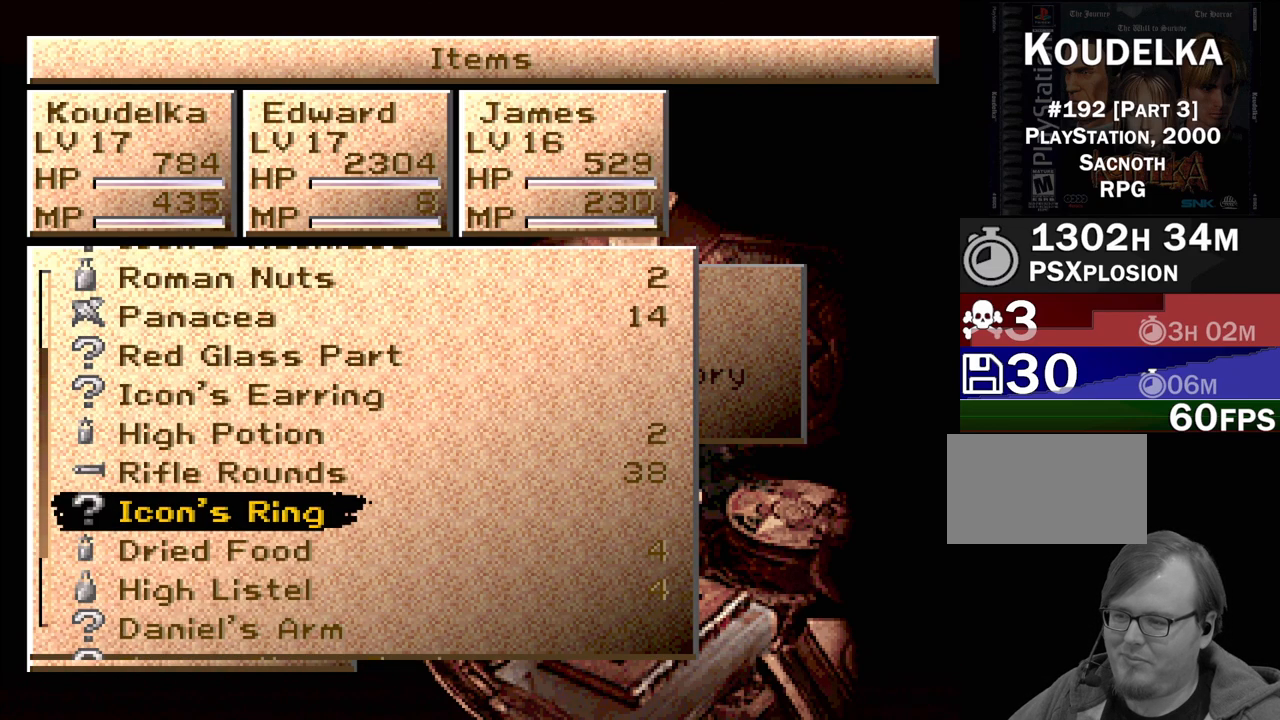
{"buttons": [], "events": [[217, "DPAD_DOWN", "up"]]}
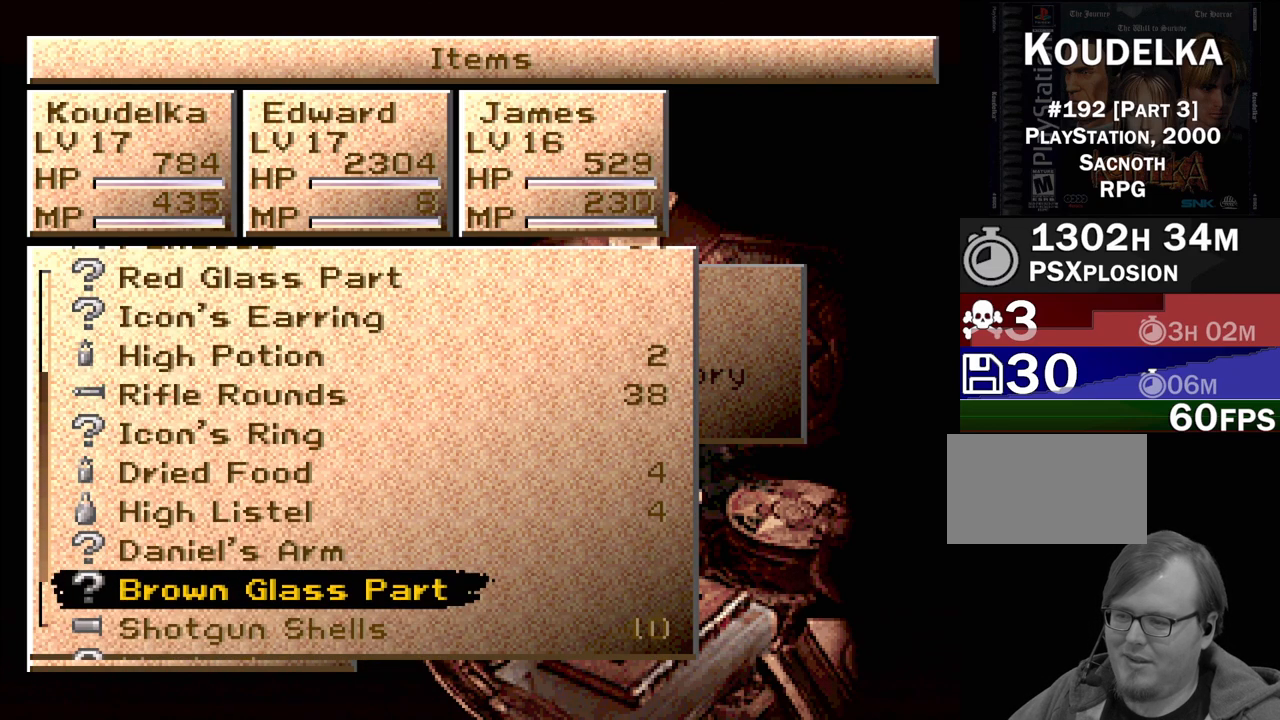
{"buttons": [], "events": []}
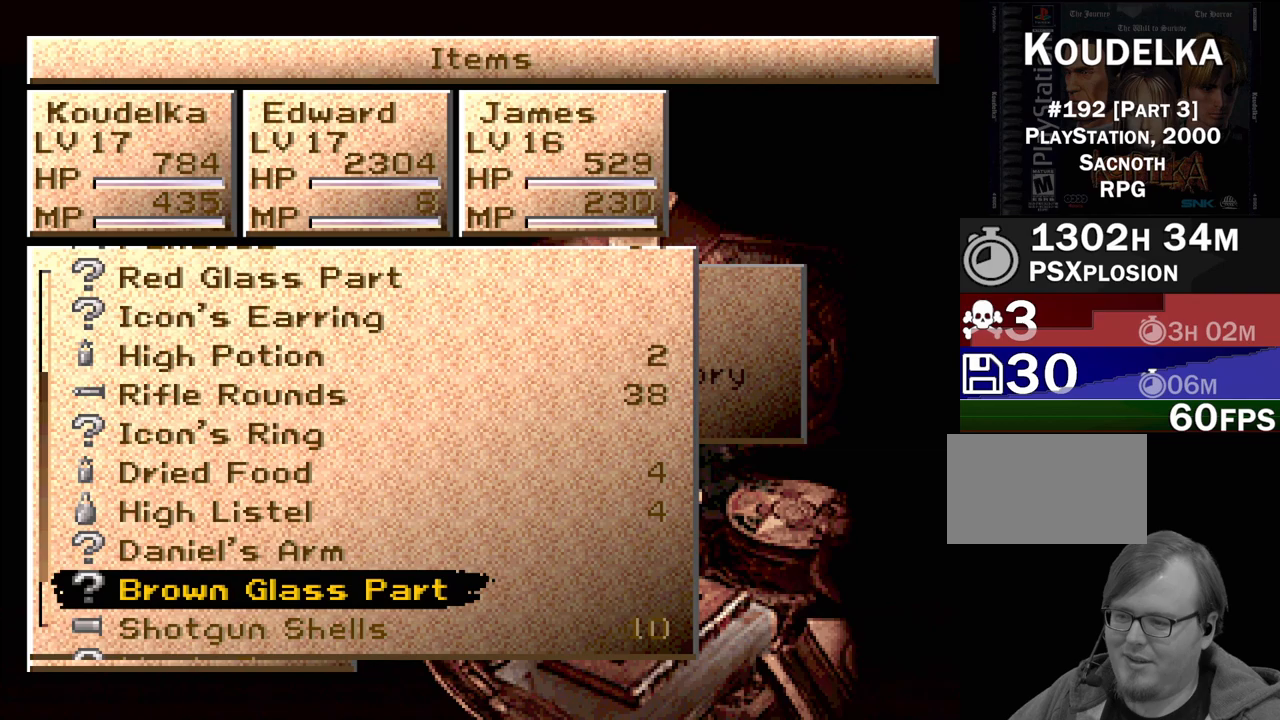
{"buttons": ["DPAD_DOWN"], "events": [[500, "DPAD_DOWN", "down"]]}
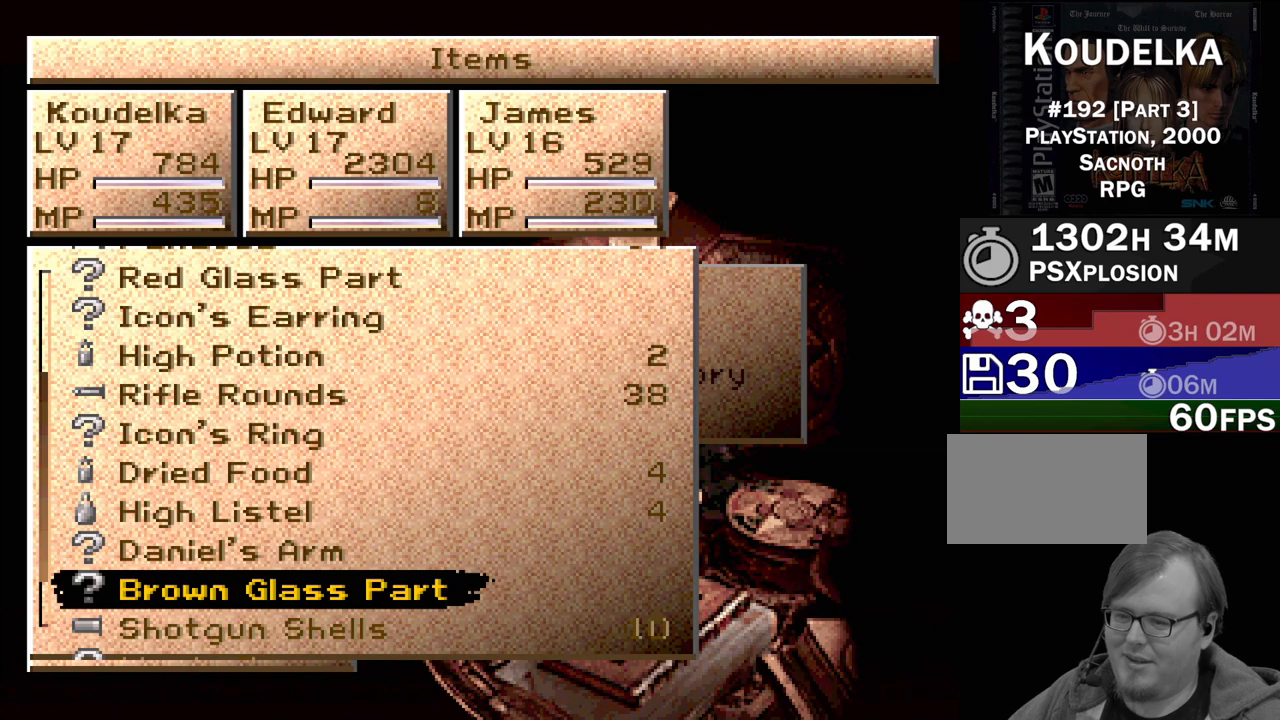
{"buttons": ["DPAD_DOWN"], "events": [[333, "DPAD_DOWN", "up"], [467, "DPAD_DOWN", "down"]]}
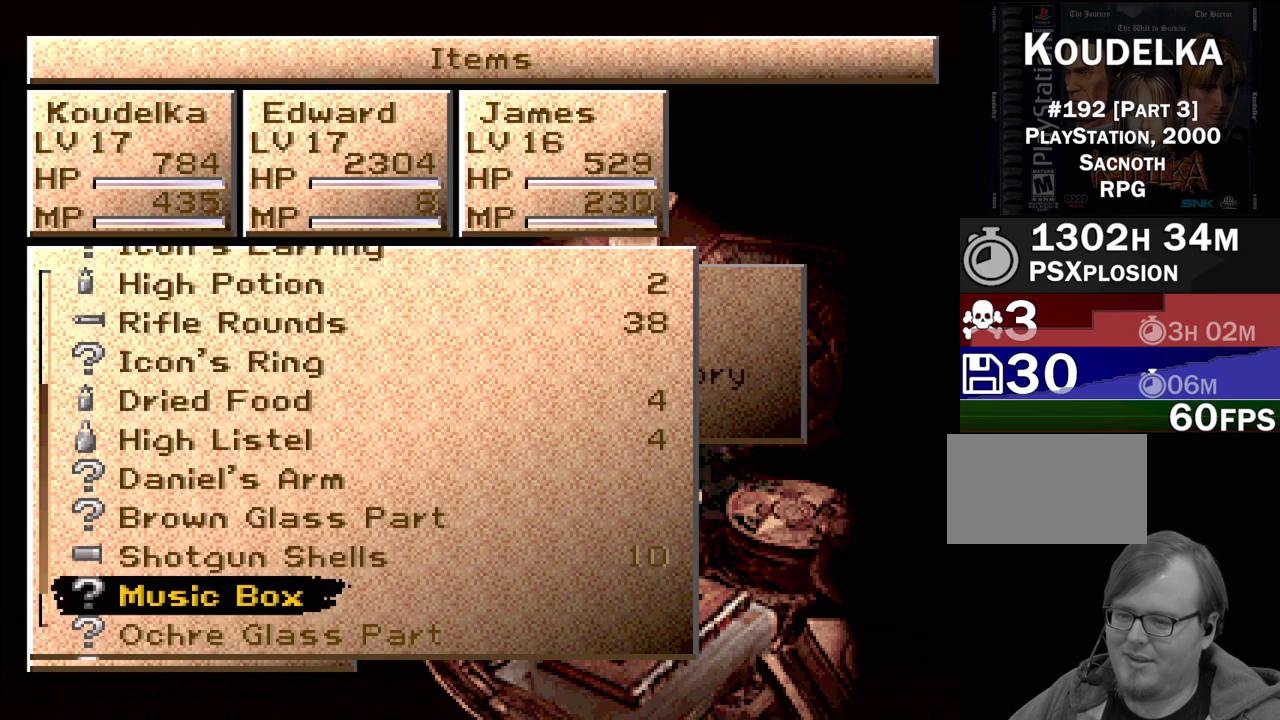
{"buttons": ["DPAD_UP"], "events": [[67, "DPAD_DOWN", "up"], [400, "DPAD_UP", "down"]]}
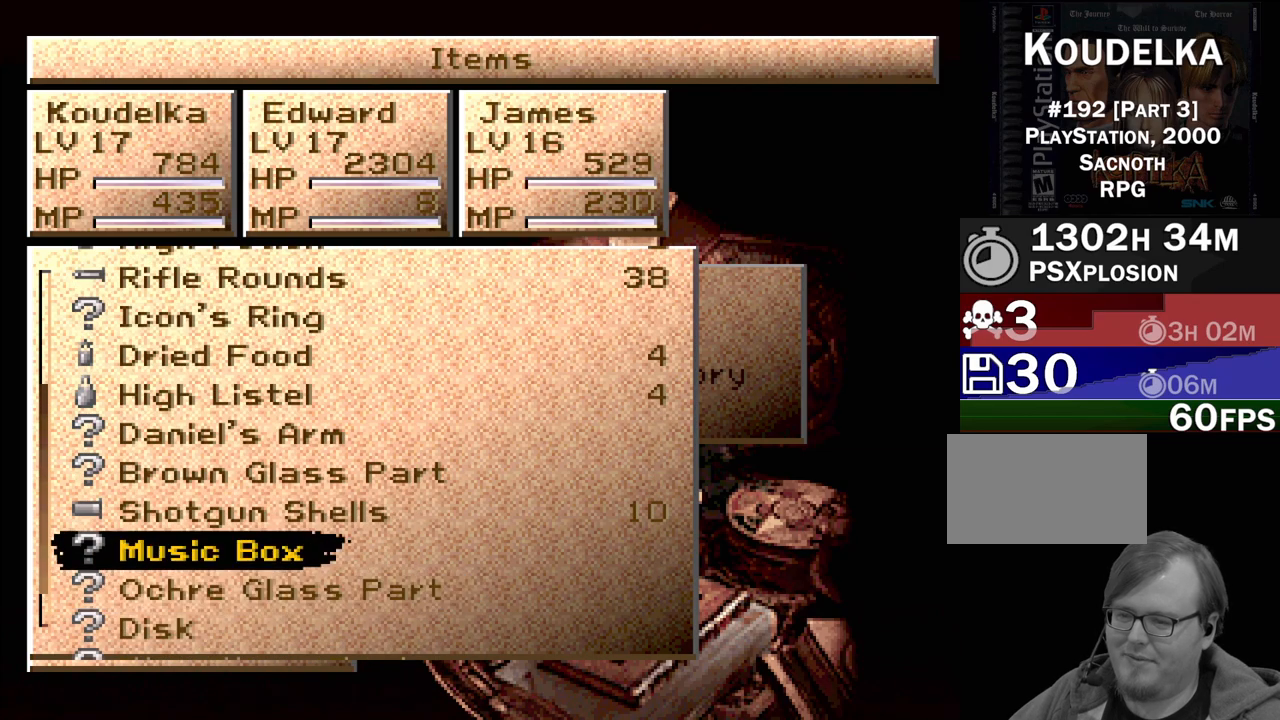
{"buttons": [], "events": [[33, "DPAD_UP", "up"], [133, "DPAD_UP", "down"], [300, "DPAD_UP", "up"]]}
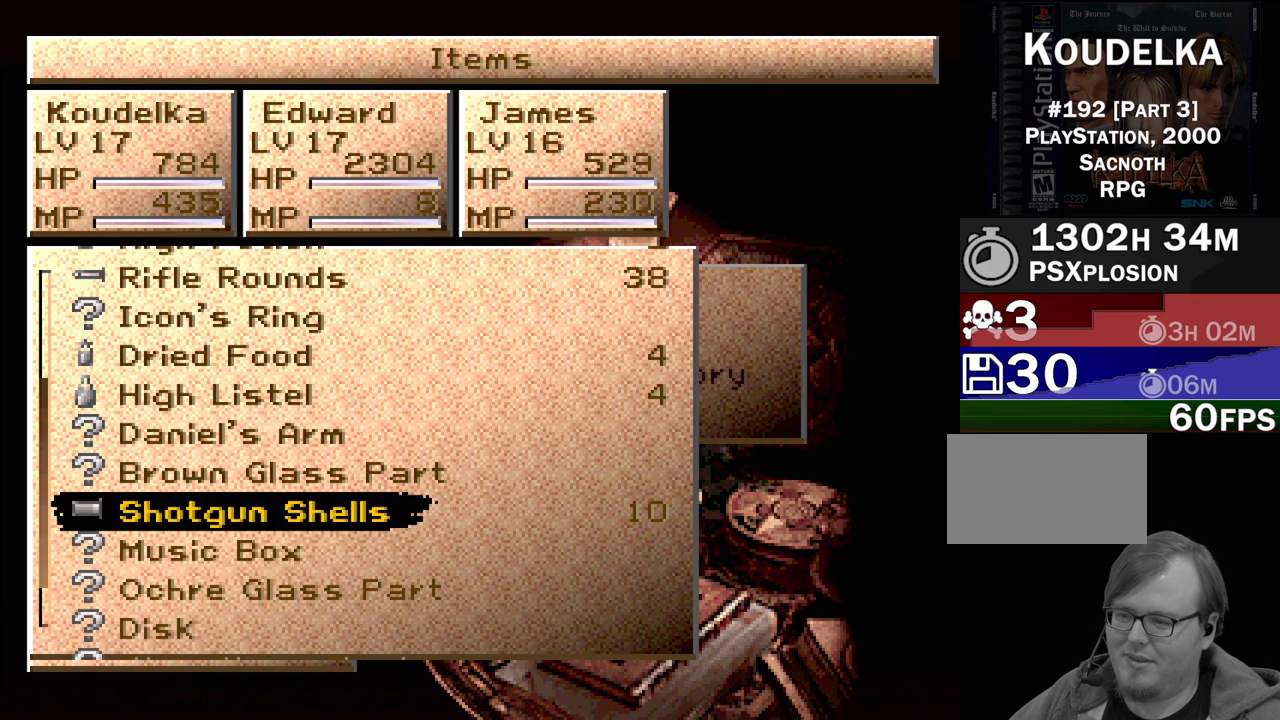
{"buttons": ["DPAD_UP"], "events": [[150, "DPAD_UP", "down"]]}
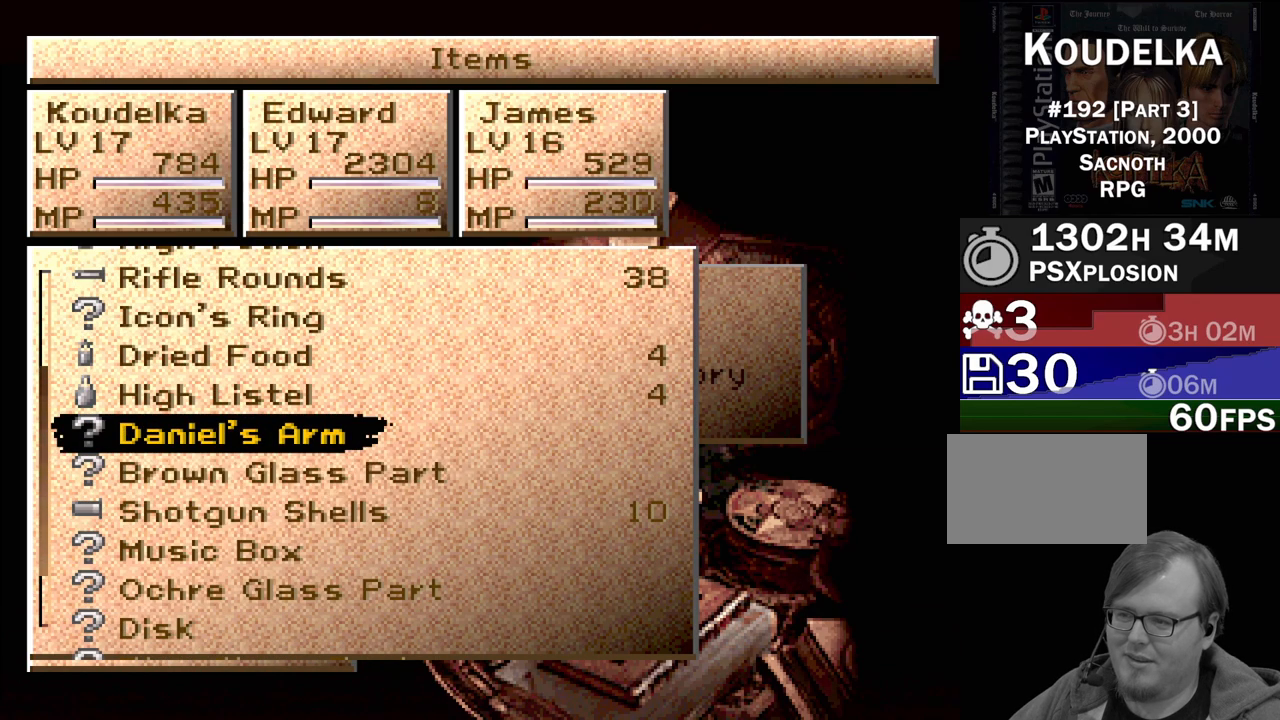
{"buttons": [], "events": [[267, "DPAD_UP", "up"]]}
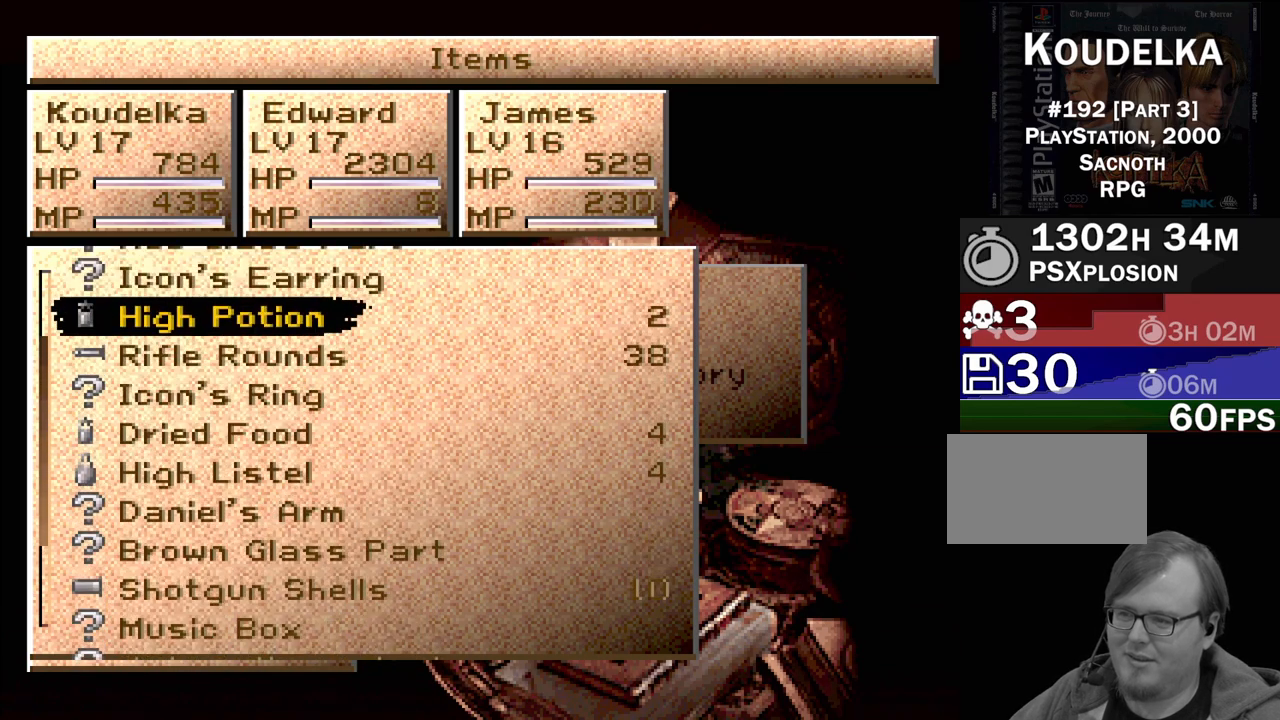
{"buttons": ["CROSS"], "events": [[233, "DPAD_DOWN", "down"], [300, "DPAD_DOWN", "up"], [483, "CROSS", "down"]]}
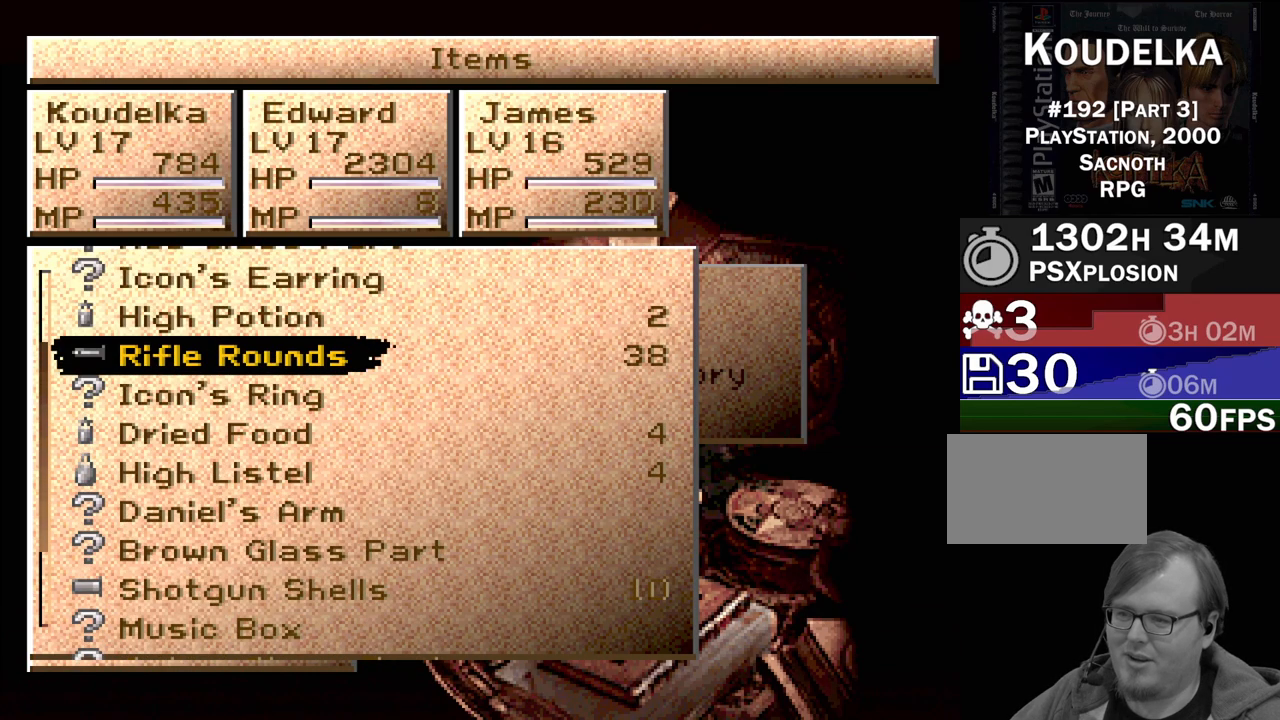
{"buttons": [], "events": [[100, "CROSS", "up"], [433, "DPAD_DOWN", "down"], [483, "DPAD_DOWN", "up"]]}
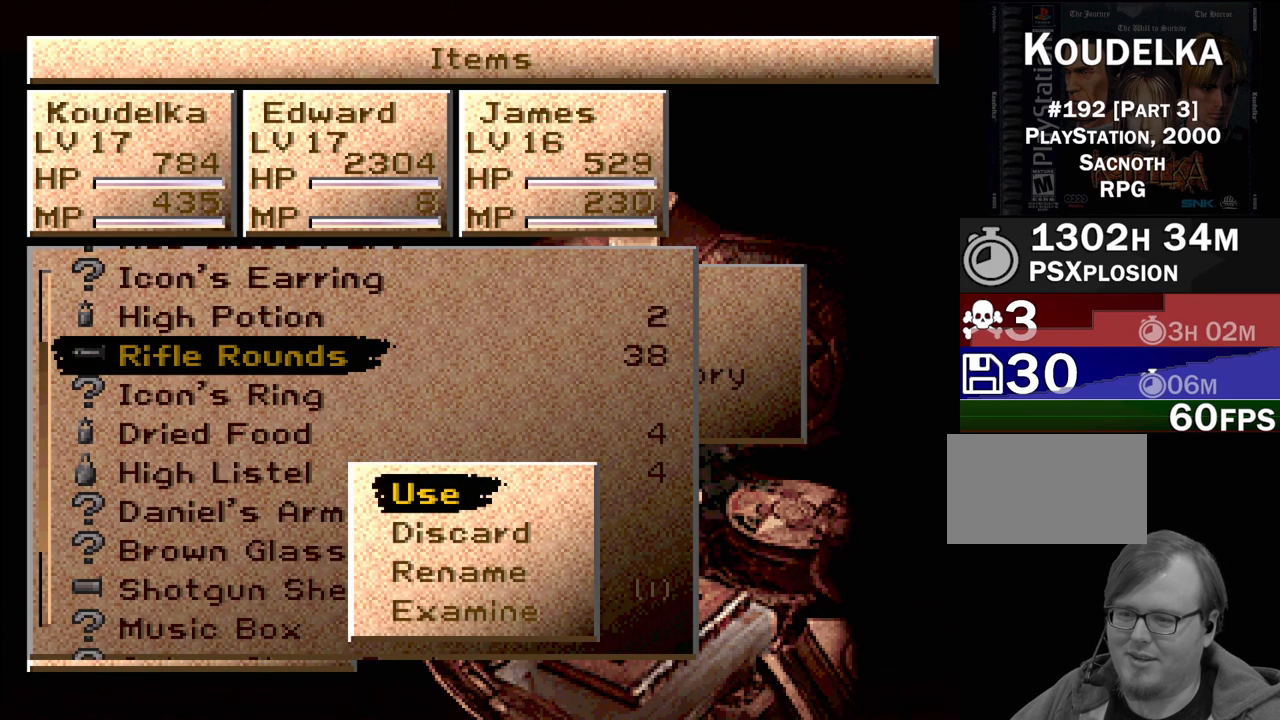
{"buttons": ["DPAD_UP"], "events": [[83, "DPAD_DOWN", "down"], [300, "DPAD_DOWN", "up"], [500, "DPAD_UP", "down"]]}
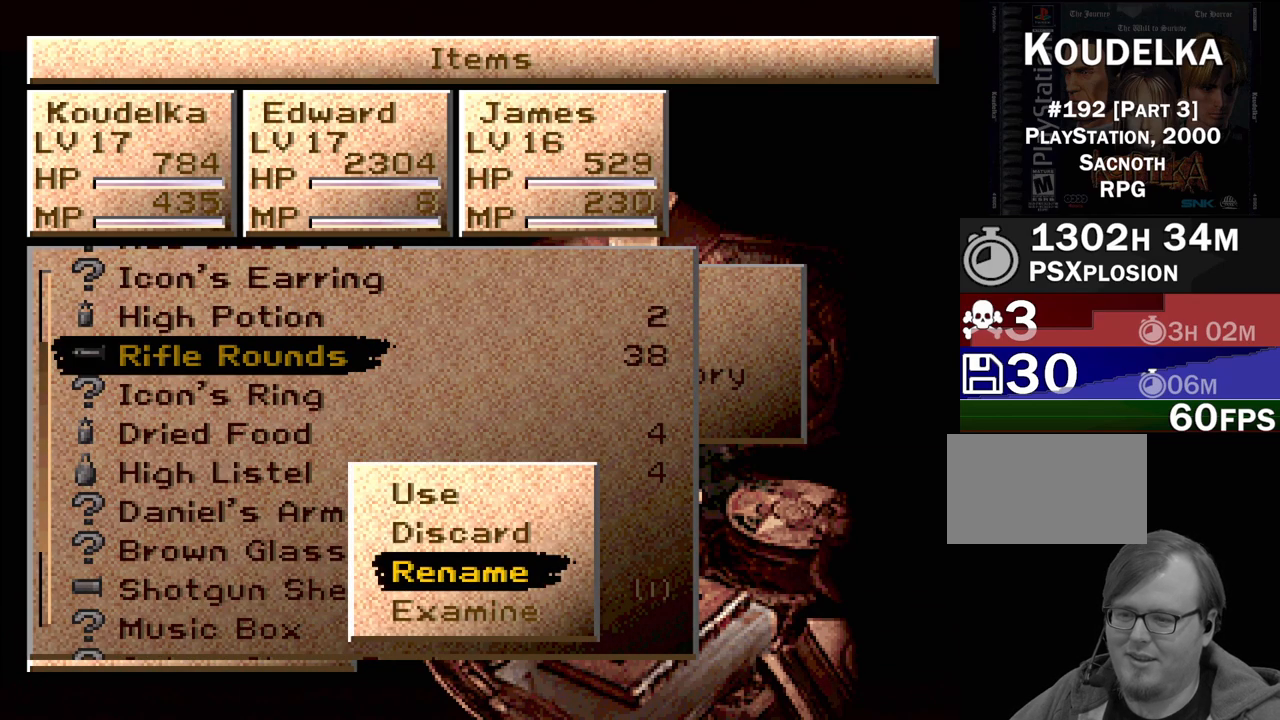
{"buttons": [], "events": [[67, "DPAD_UP", "up"], [200, "CROSS", "down"], [367, "CROSS", "up"]]}
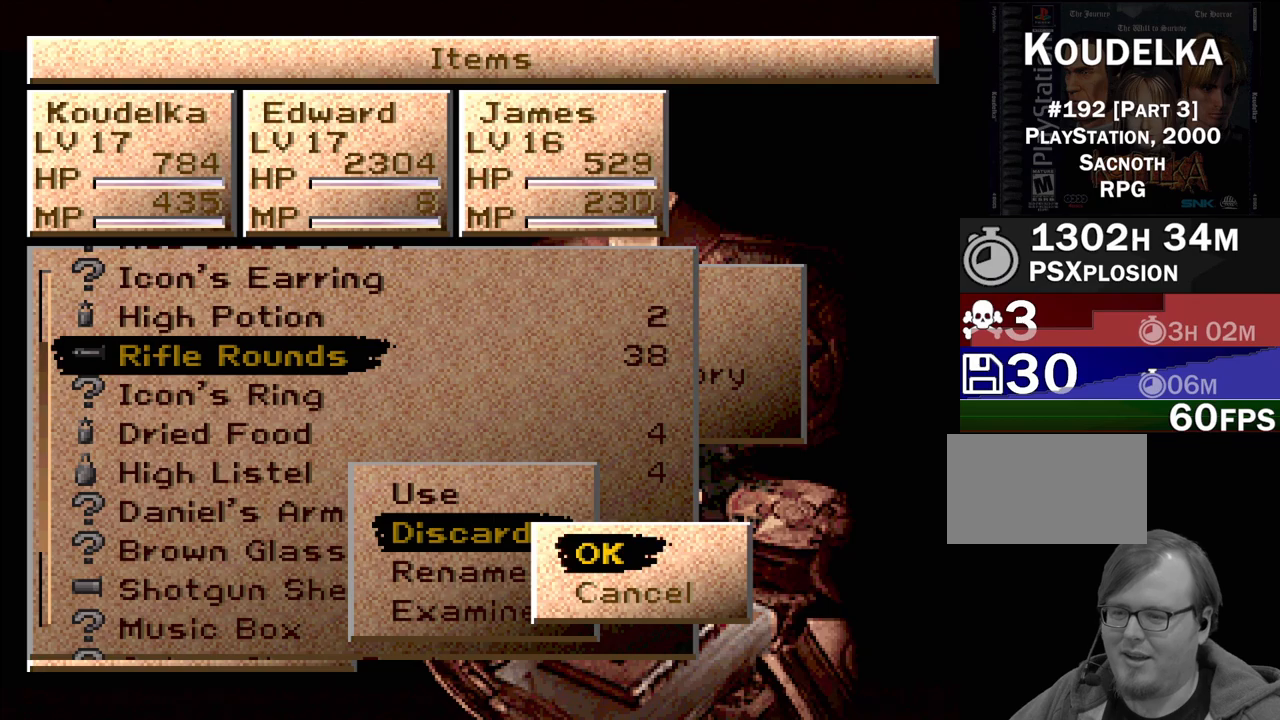
{"buttons": [], "events": [[283, "CROSS", "down"], [433, "CROSS", "up"]]}
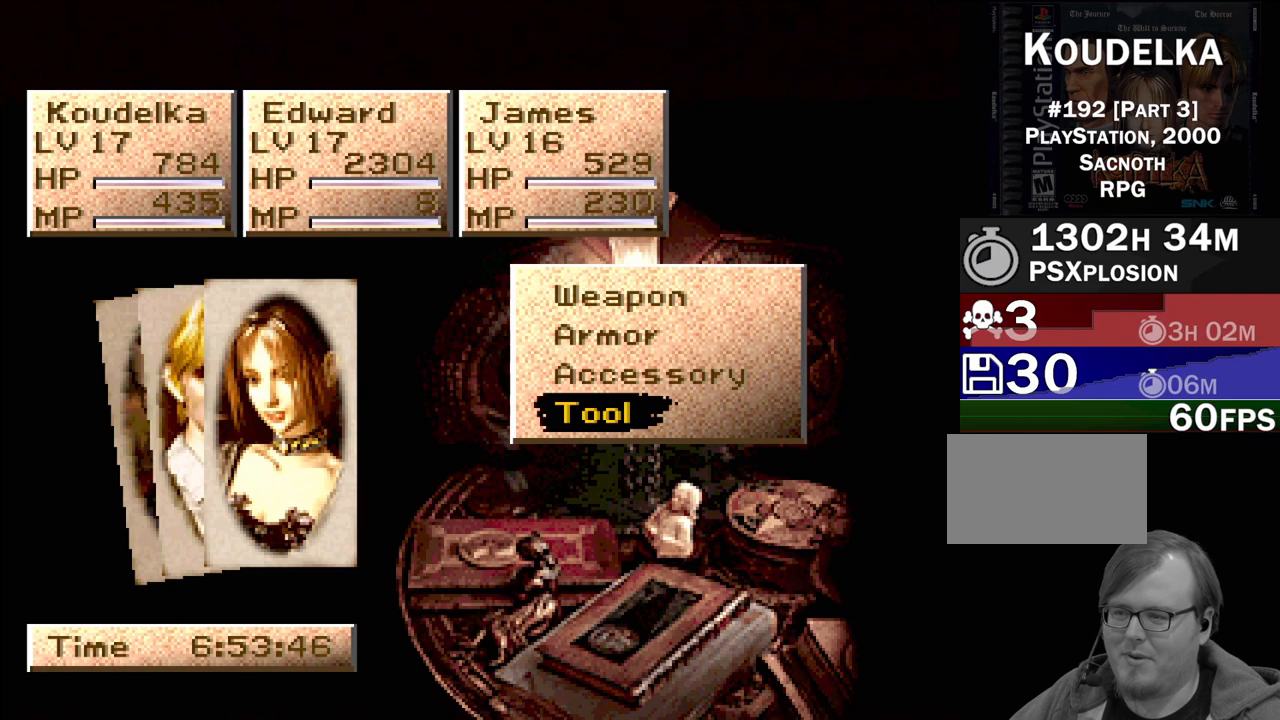
{"buttons": [], "events": []}
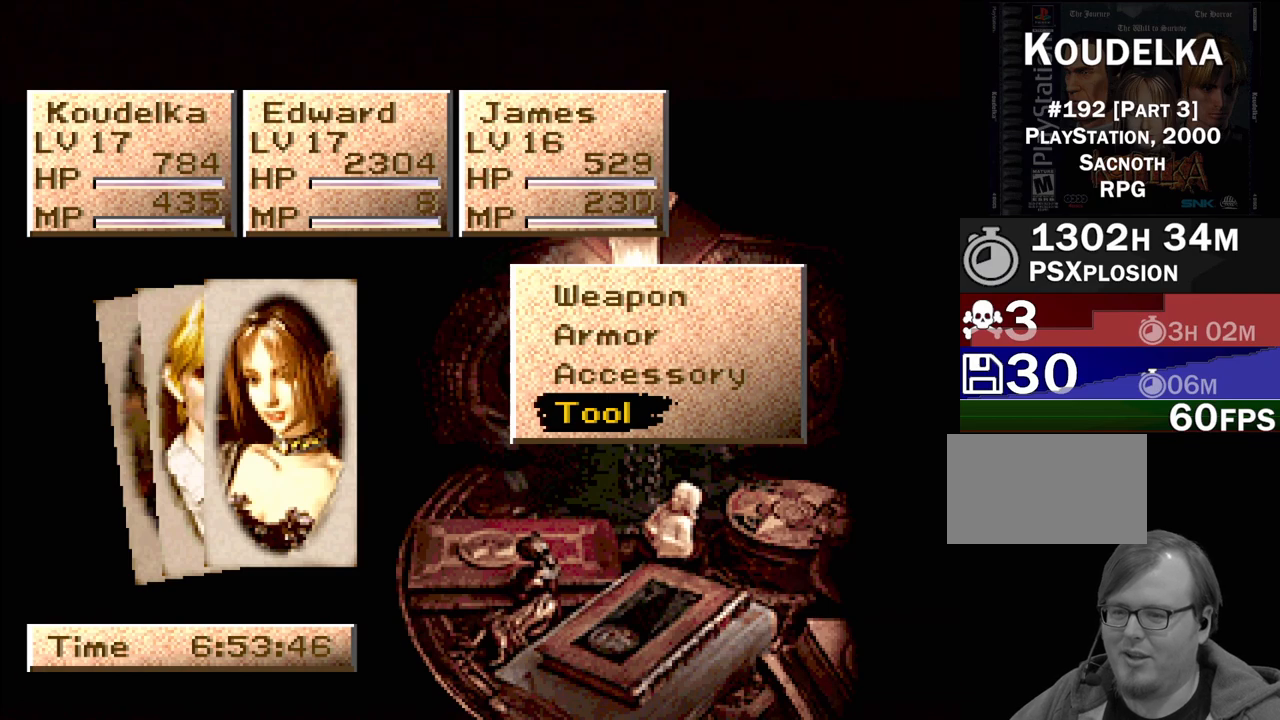
{"buttons": [], "events": [[83, "CROSS", "down"], [183, "CROSS", "up"]]}
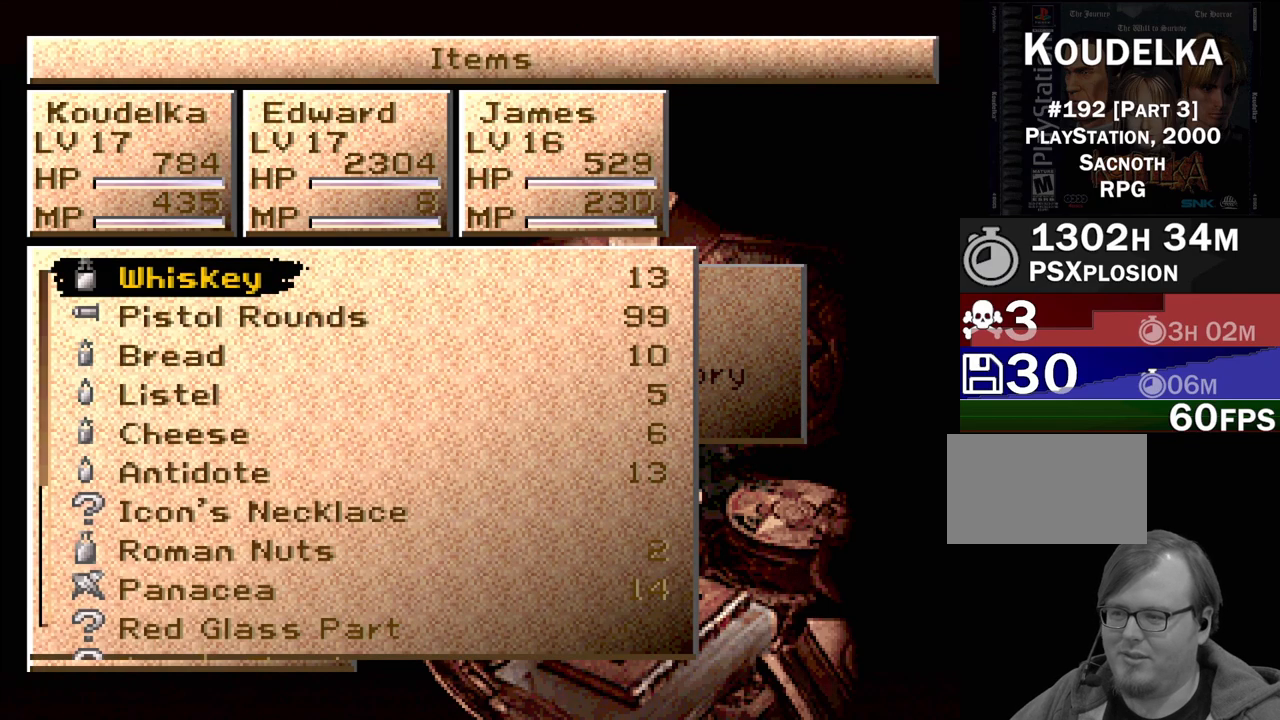
{"buttons": ["DPAD_DOWN"], "events": [[67, "DPAD_DOWN", "down"]]}
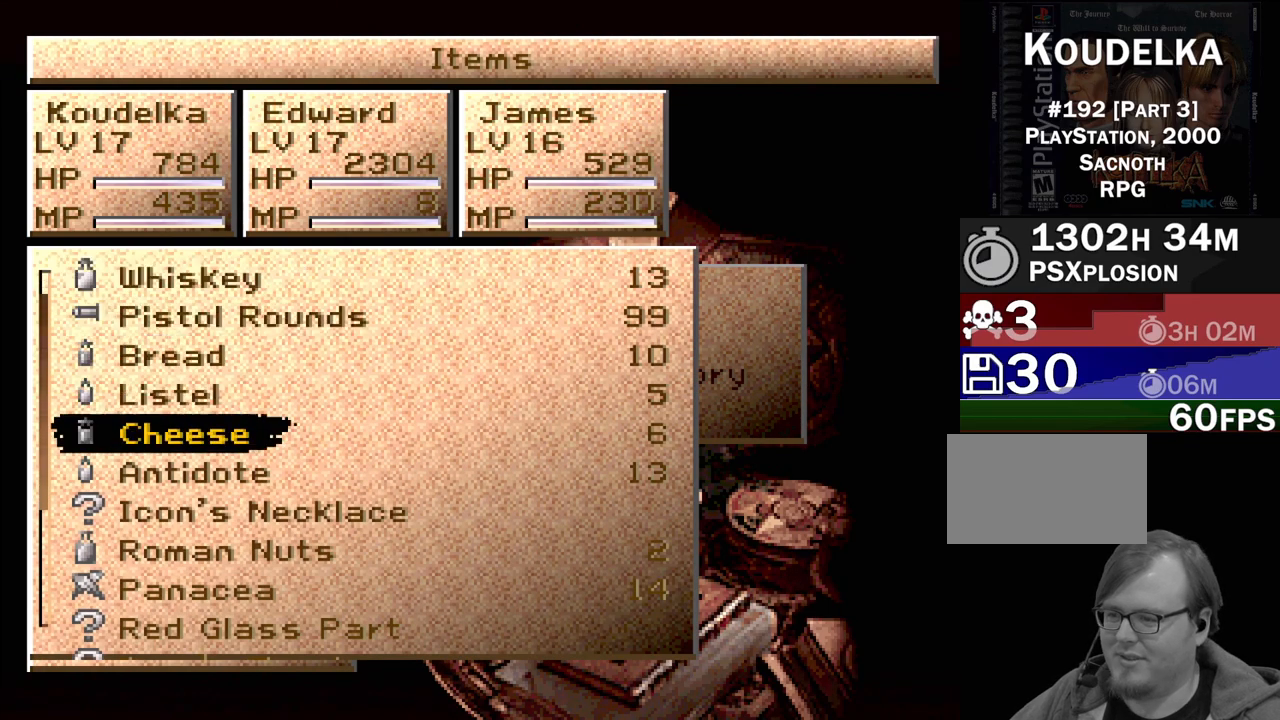
{"buttons": ["DPAD_UP"], "events": [[67, "DPAD_DOWN", "up"], [500, "DPAD_UP", "down"]]}
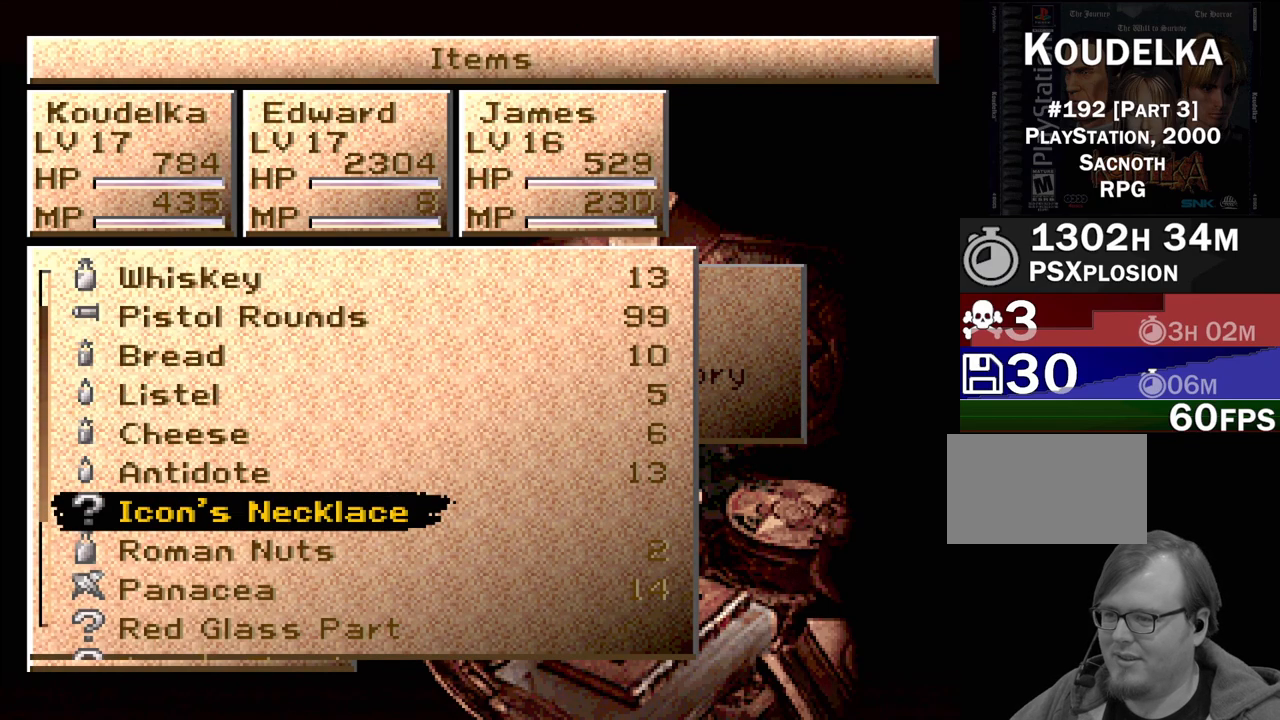
{"buttons": [], "events": [[433, "DPAD_UP", "up"]]}
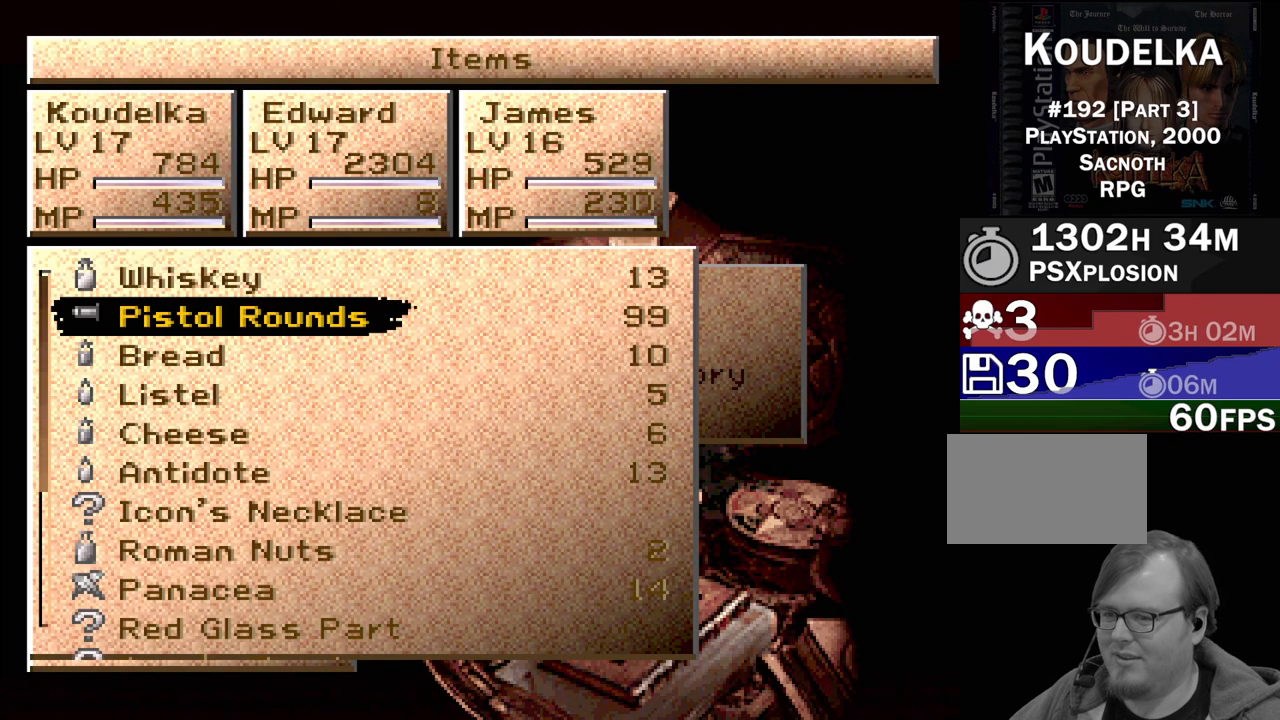
{"buttons": ["DPAD_DOWN"], "events": [[467, "DPAD_DOWN", "down"]]}